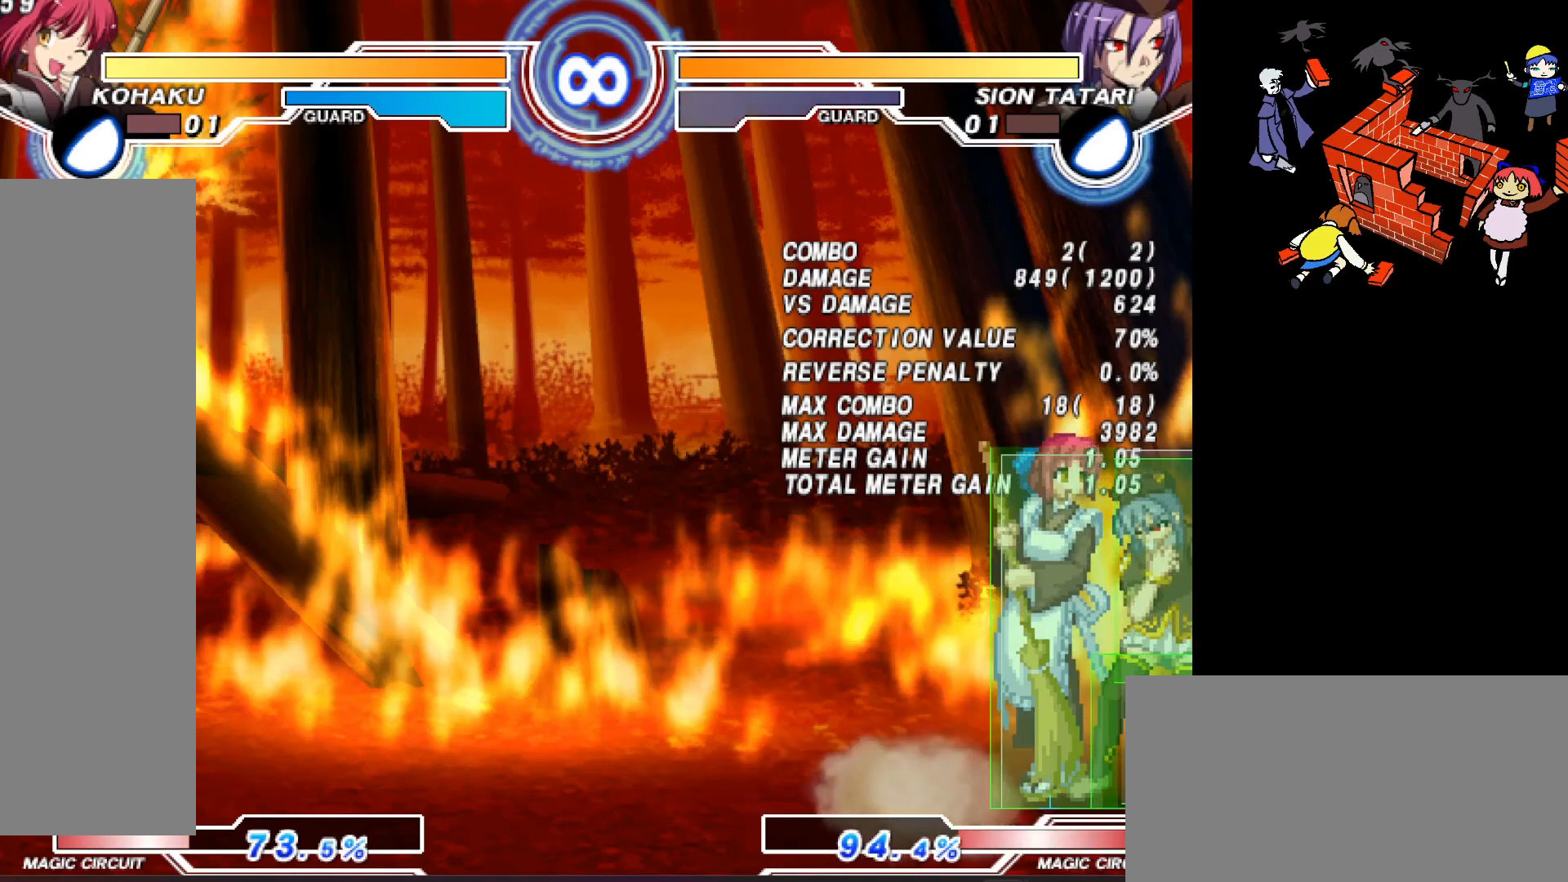
Gameplay with a controller (arcade stick); each line is a JSON object with the inputs held at the frame after it. "events" lists button and stick changes between this image and that frame as [ms after this image, input, new state], when the widget could be followed in between. Not read: L3 R3.
{"buttons": ["DPAD_DOWN"], "events": [[300, "DPAD_DOWN", "down"]]}
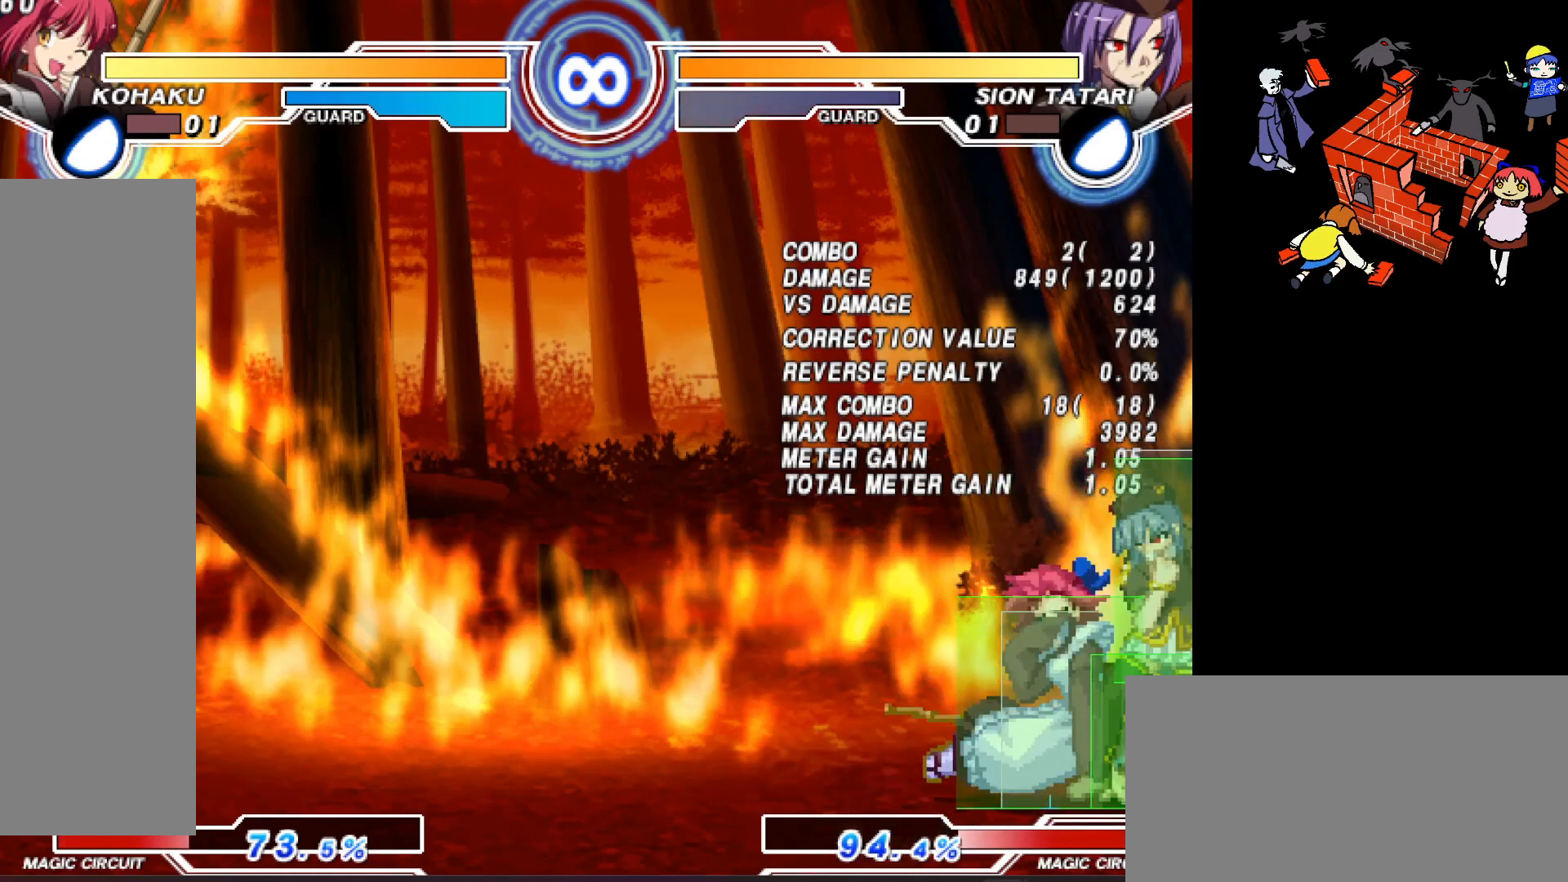
{"buttons": ["DPAD_DOWN"], "events": []}
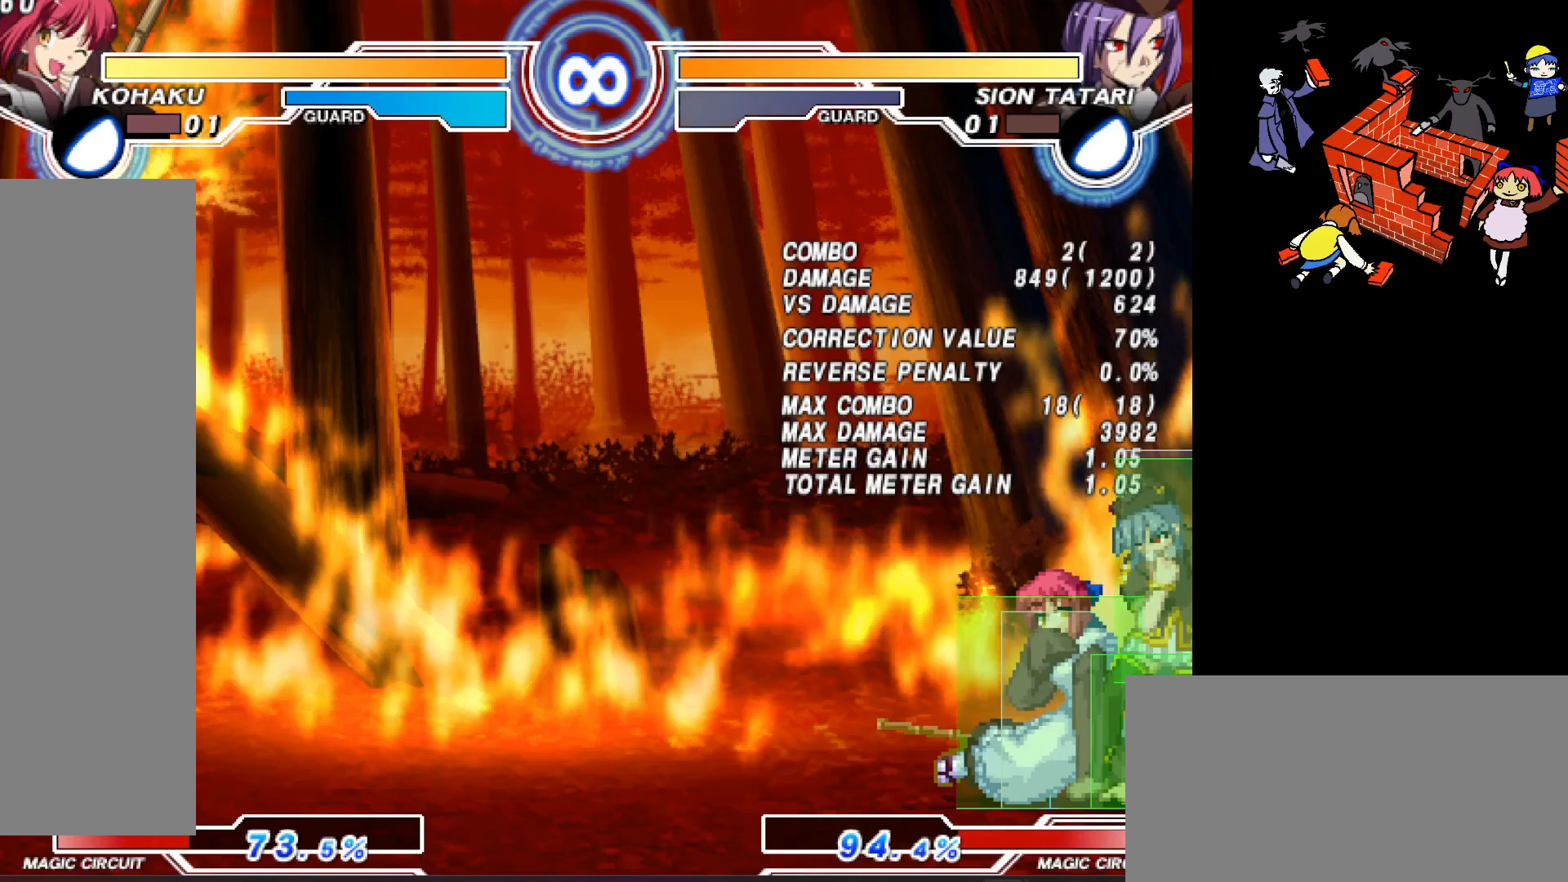
{"buttons": ["R2", "DPAD_DOWN"], "events": [[450, "R2", "down"]]}
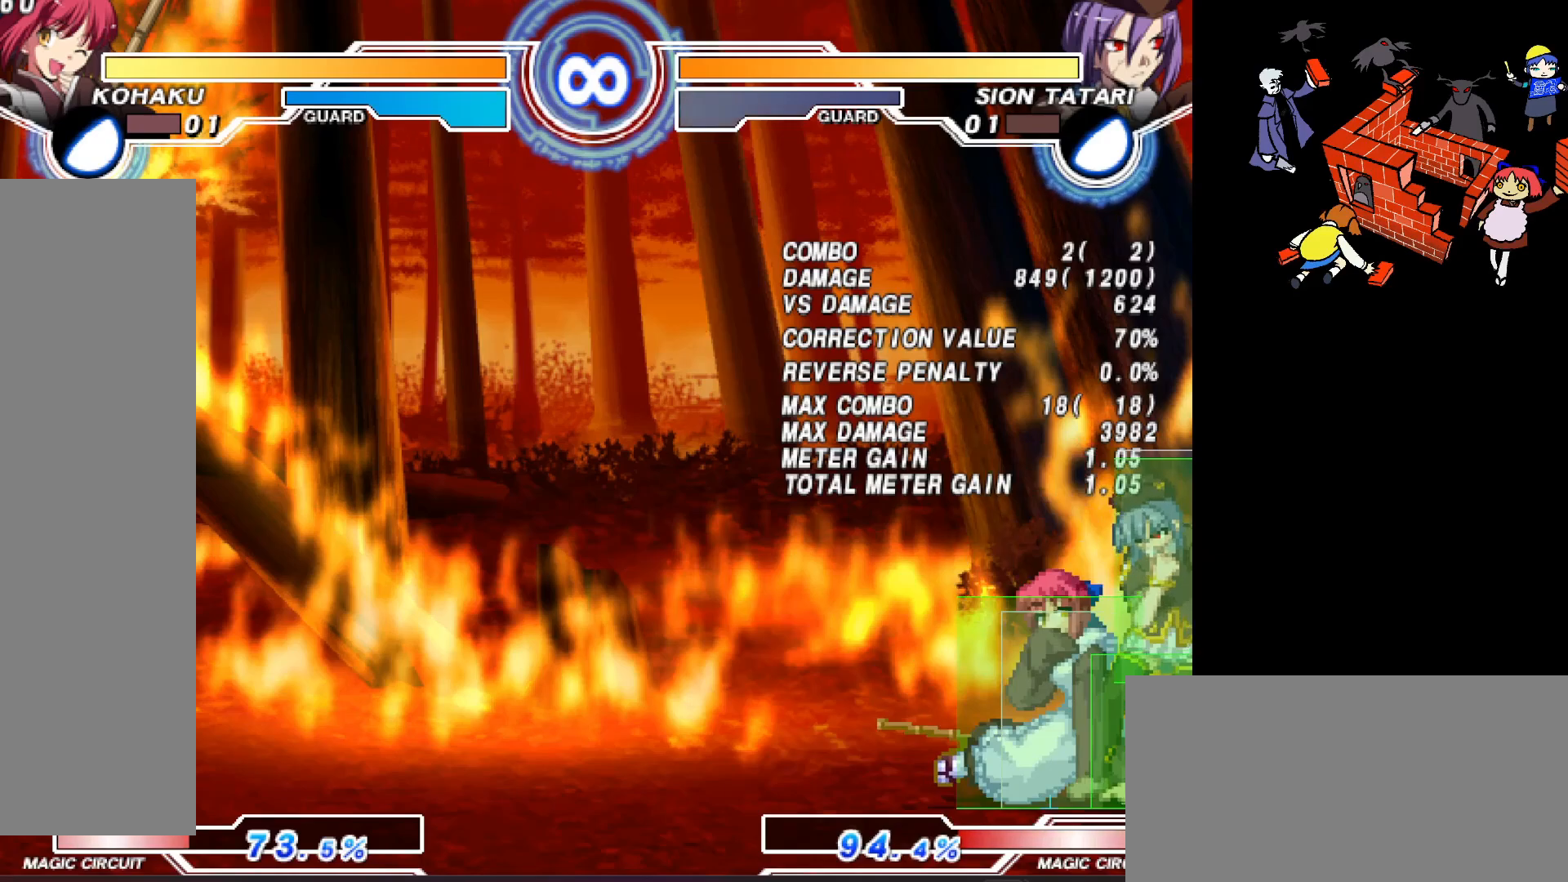
{"buttons": [], "events": [[67, "DPAD_DOWN", "up"], [67, "R2", "up"], [133, "DPAD_UP", "down"], [467, "DPAD_UP", "up"]]}
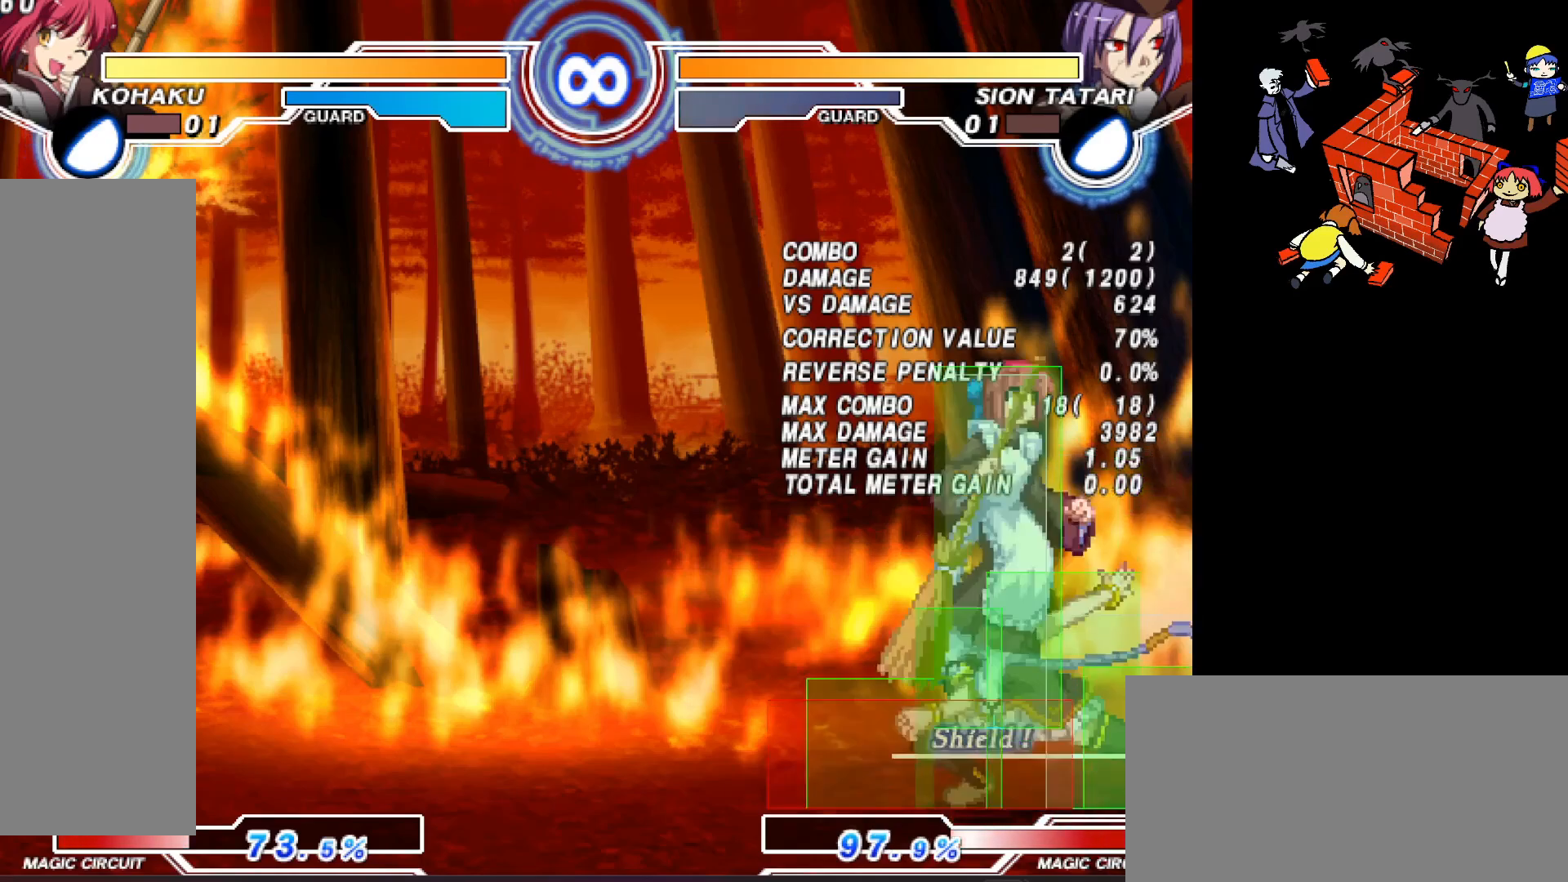
{"buttons": [], "events": []}
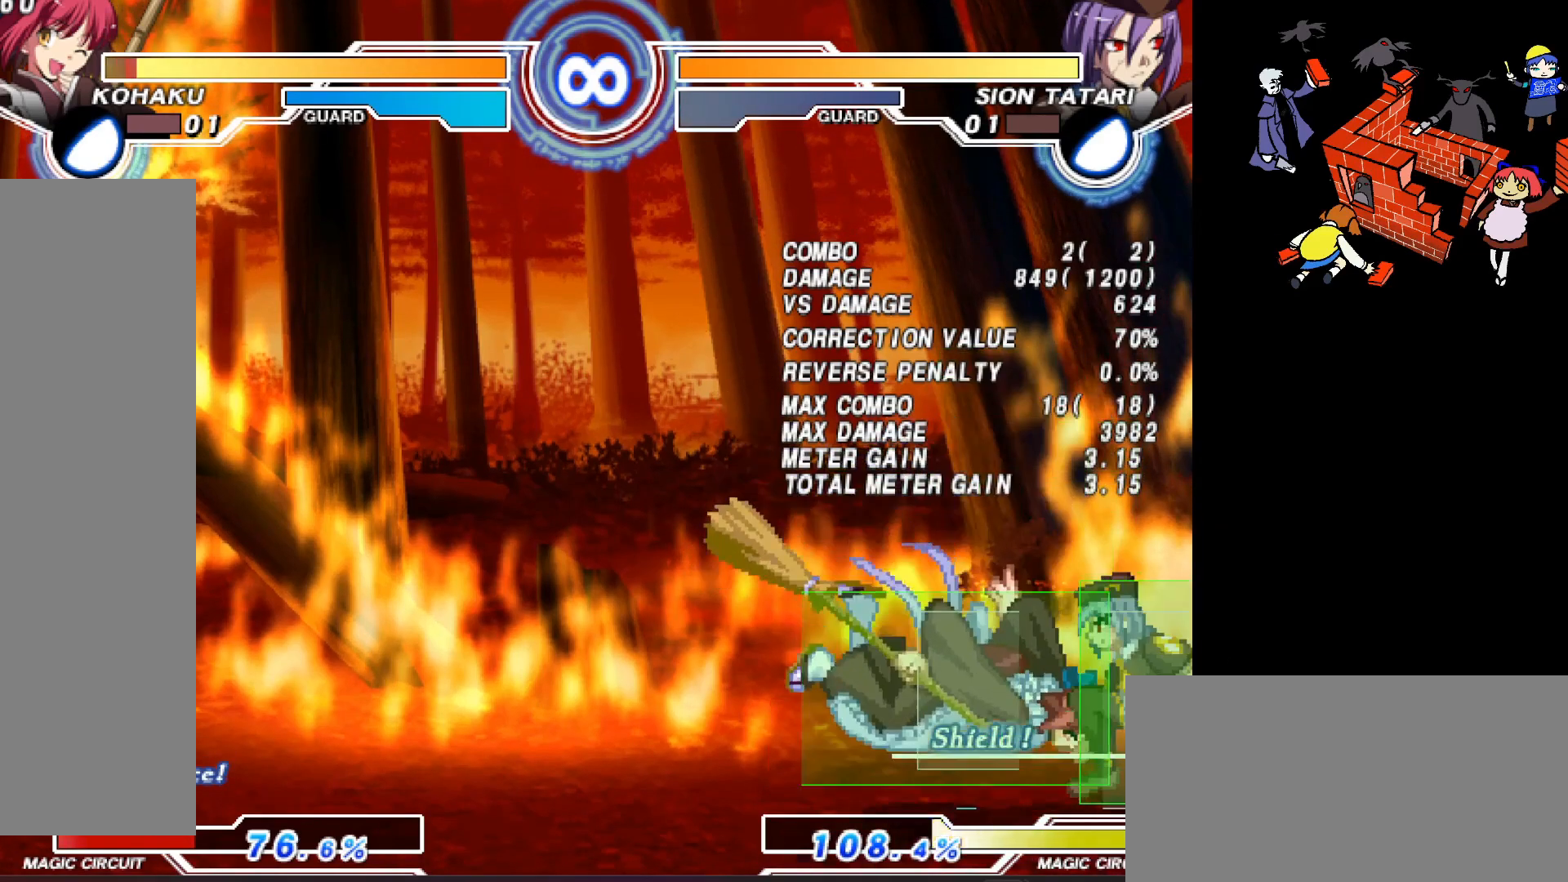
{"buttons": ["SQUARE"], "events": [[467, "SQUARE", "down"]]}
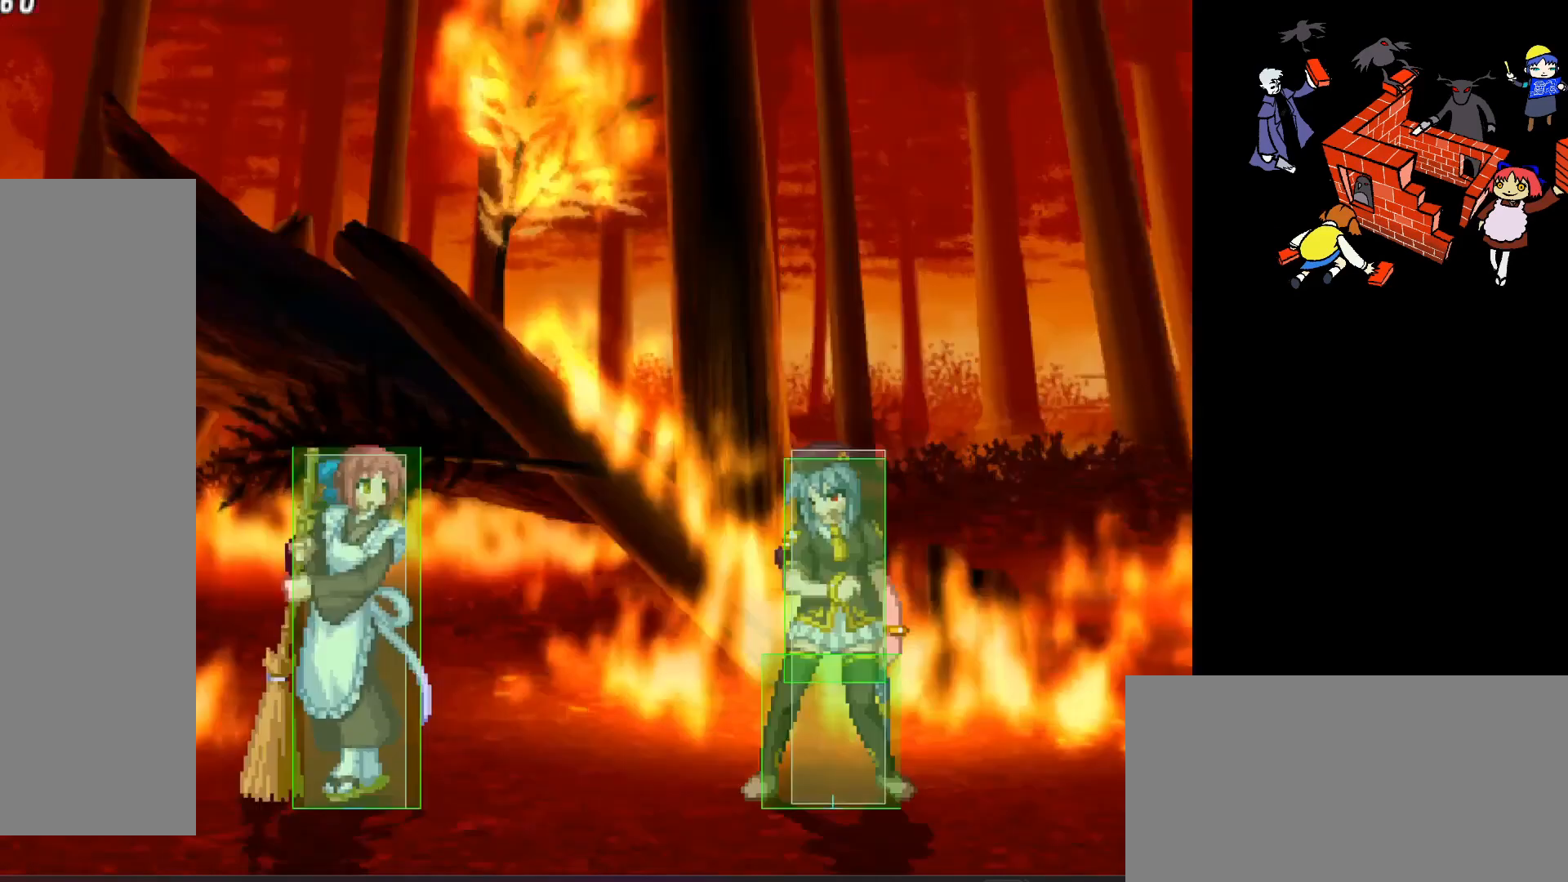
{"buttons": [], "events": [[83, "SQUARE", "up"], [333, "DPAD_DOWN", "down"], [333, "R2", "down"], [433, "R2", "up"], [483, "DPAD_DOWN", "up"]]}